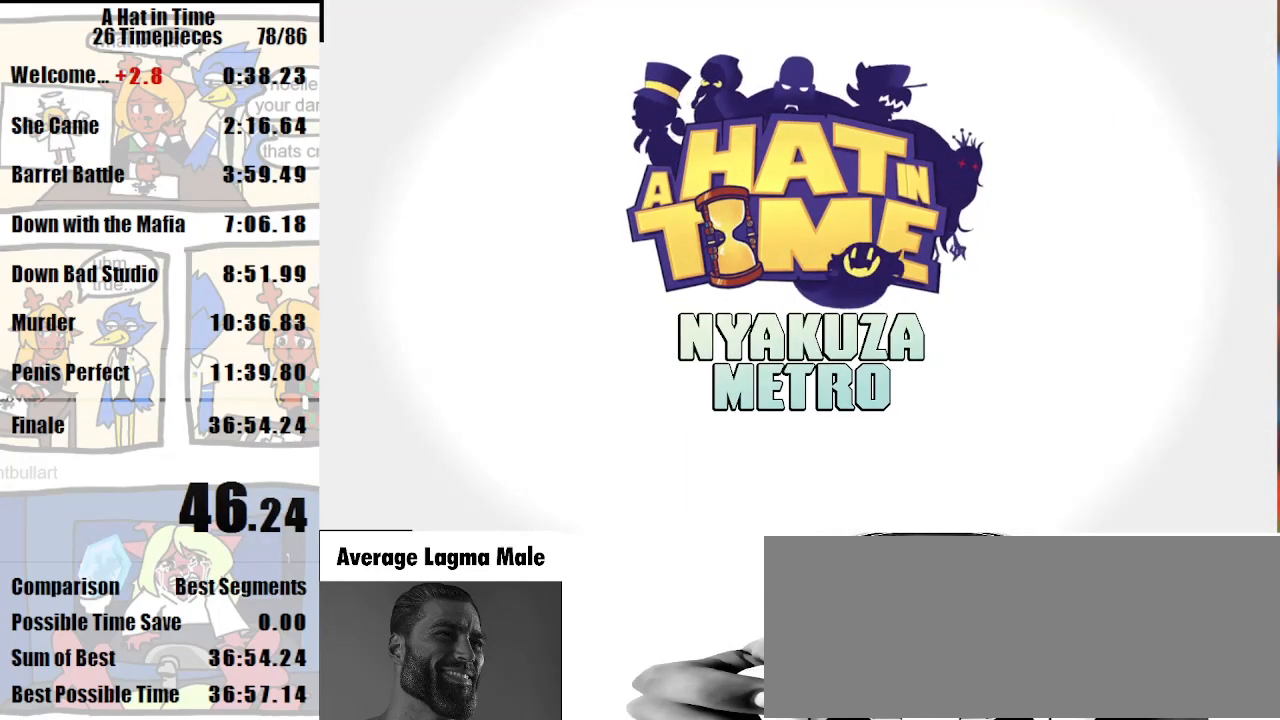
Gameplay with keyboard and mouse; each line is a JSON object with the keys and mouse buttons held at the frame after it. "events" lists presses ("down") and releases ("up") of "a", "d", "e", "lagwarps", "luigi", "q", "s", "shift", "space", "w", "mouse_left", "mouse_right", "mouse_wheel_up" and "mouse_wheel_down" between this image and that frame as [ms after this image, input, new state], when the widget could be followed in between. "mouse_left", "mouse_right", "mouse_wheel_up", "mouse_wheel_down" = the "left", "right", "wheel_up", "wheel_down" buttons of the "mouse" list. No other keys are recorded. Mouse movement is not recorded. Key names are as the overlay labels them; some are game actions (e.g. jump) rather than physical keys.
{"keys": ["a", "shift"], "mouse": [], "events": [[67, "shift", "down"], [100, "a", "down"]]}
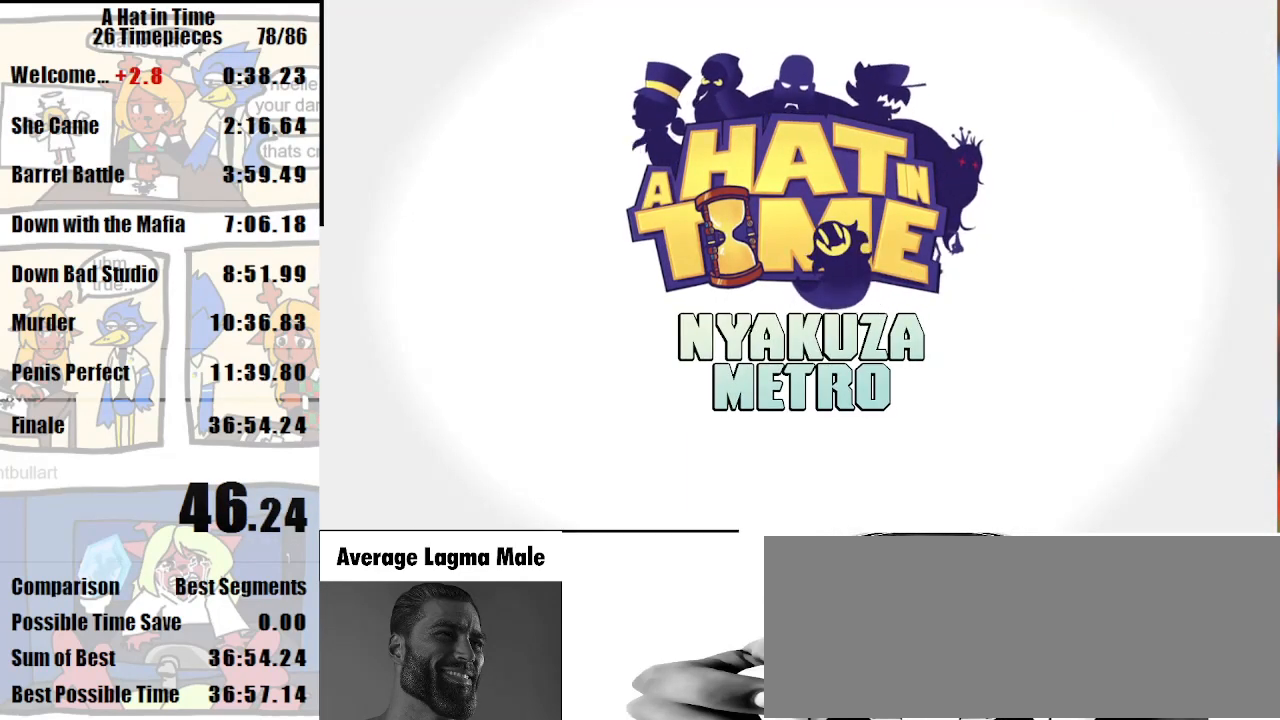
{"keys": [], "mouse": [], "events": [[67, "a", "up"], [67, "shift", "up"]]}
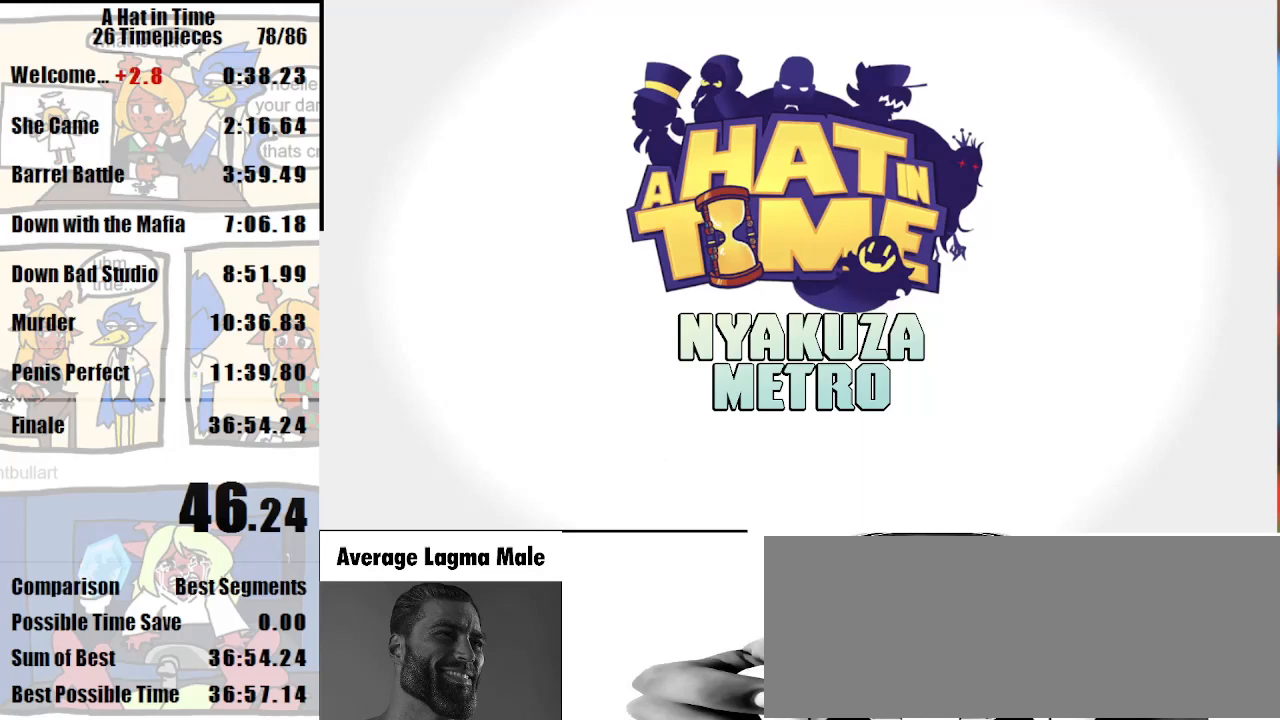
{"keys": [], "mouse": [], "events": []}
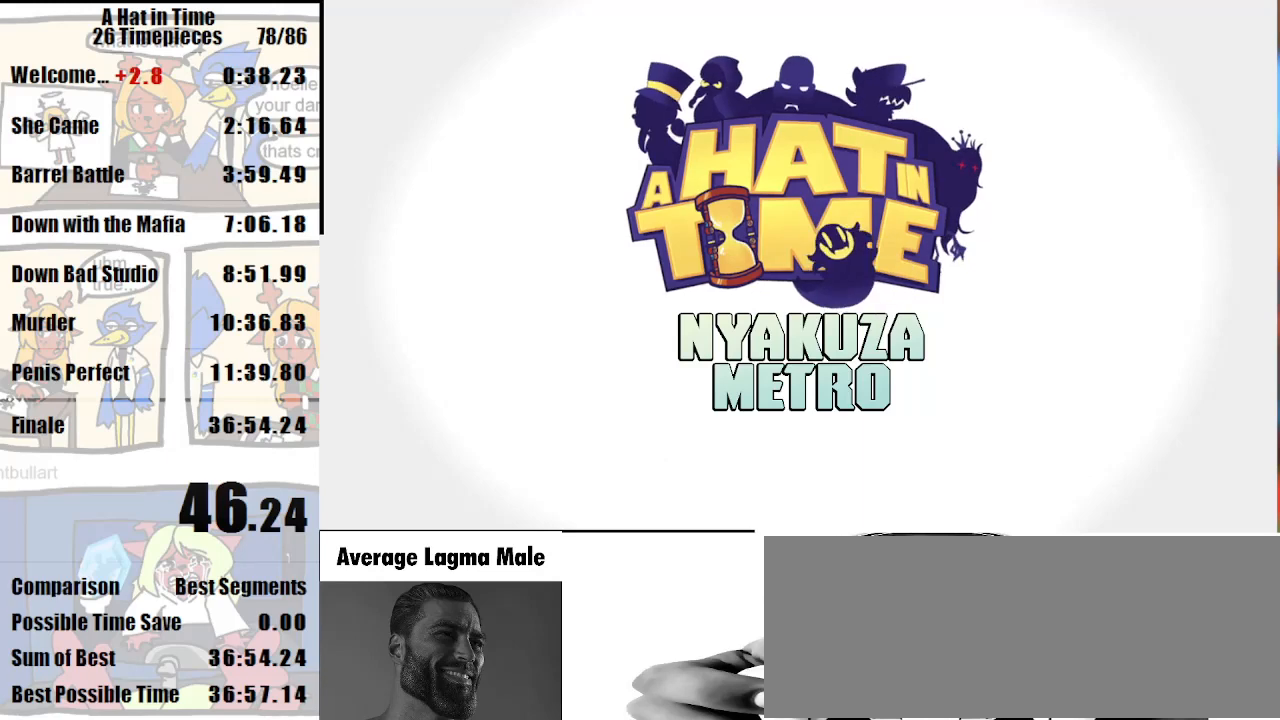
{"keys": ["a", "shift"], "mouse": [], "events": [[433, "a", "down"], [433, "shift", "down"]]}
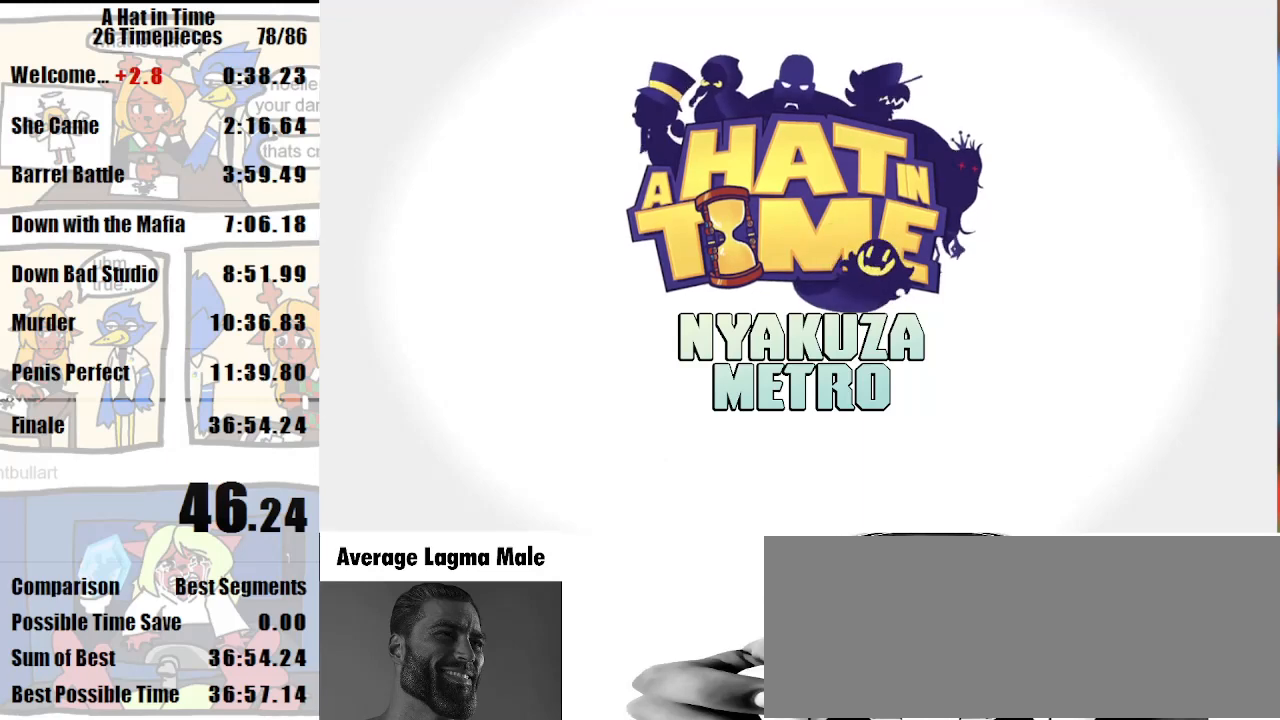
{"keys": [], "mouse": [], "events": [[400, "a", "up"], [400, "shift", "up"]]}
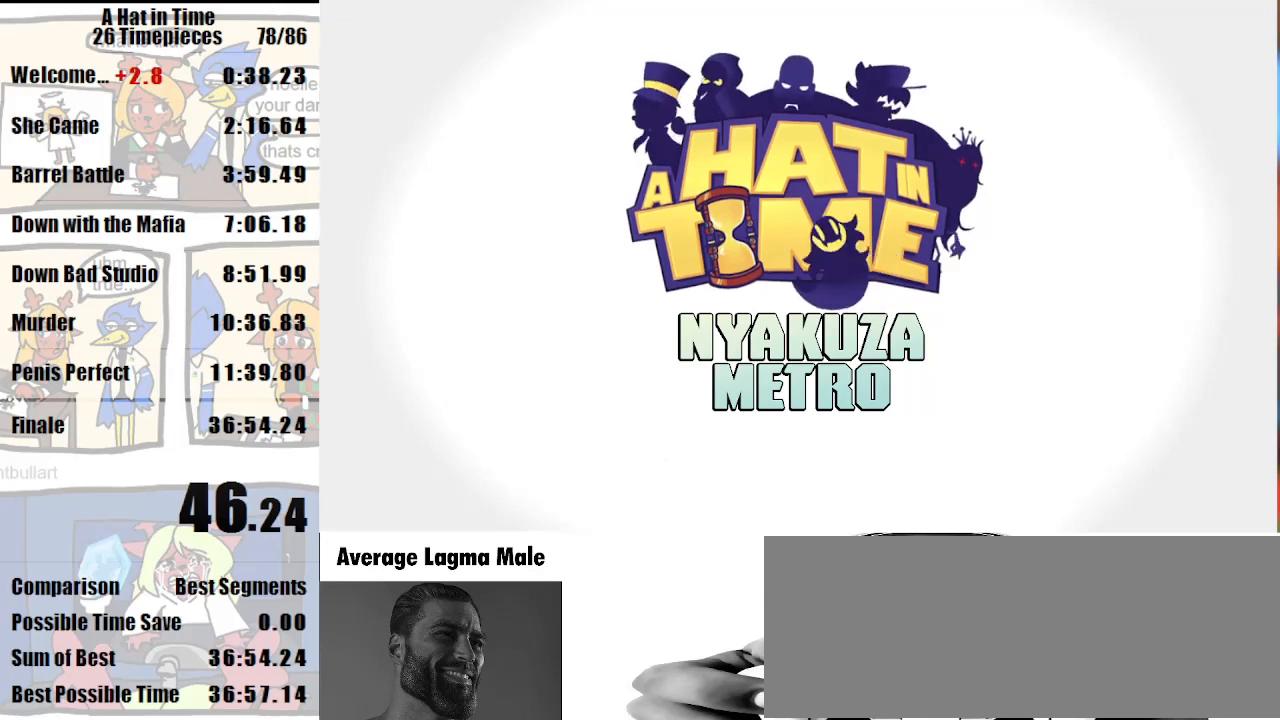
{"keys": ["a", "shift"], "mouse": [], "events": [[300, "shift", "down"], [367, "a", "down"]]}
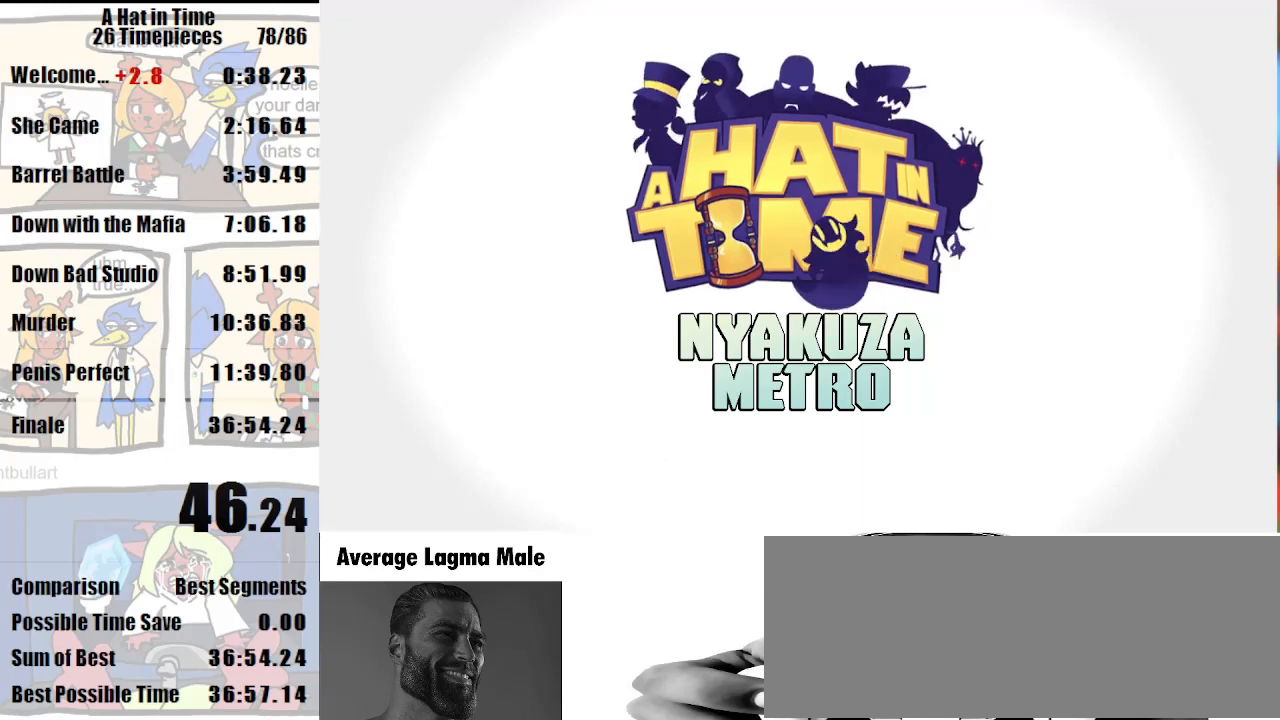
{"keys": [], "mouse": [], "events": [[233, "a", "up"], [233, "shift", "up"]]}
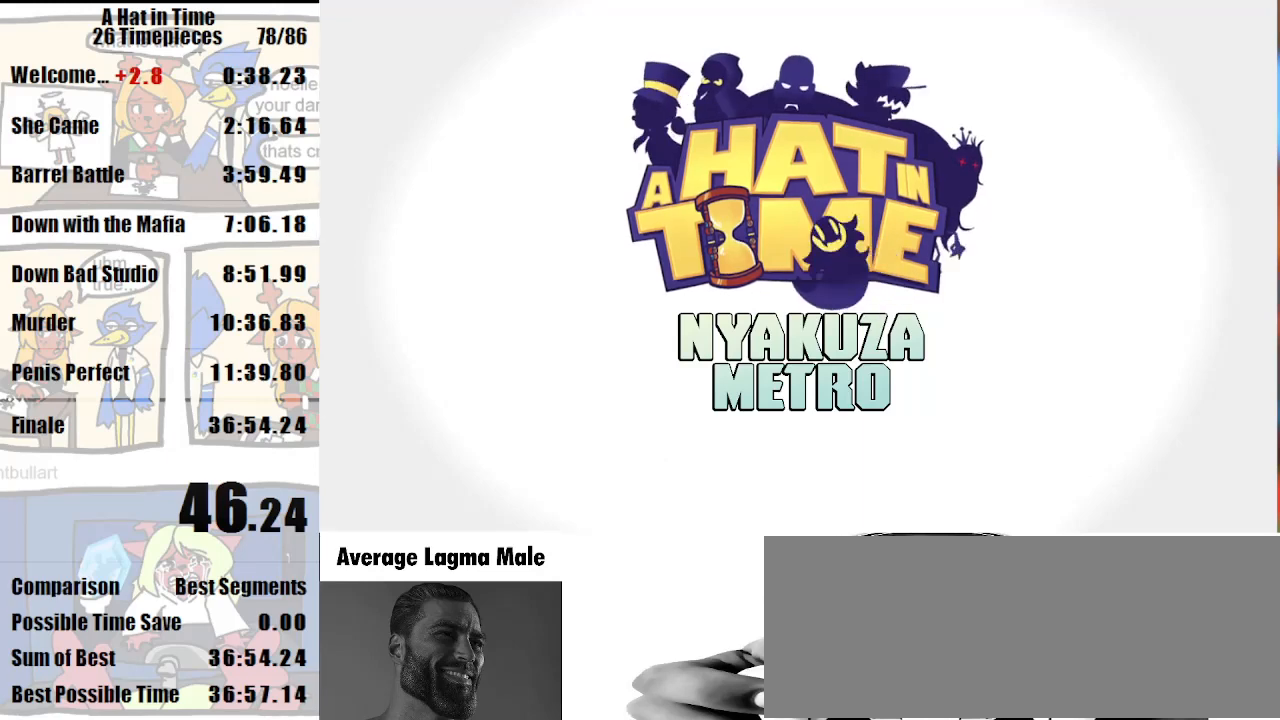
{"keys": [], "mouse": [], "events": []}
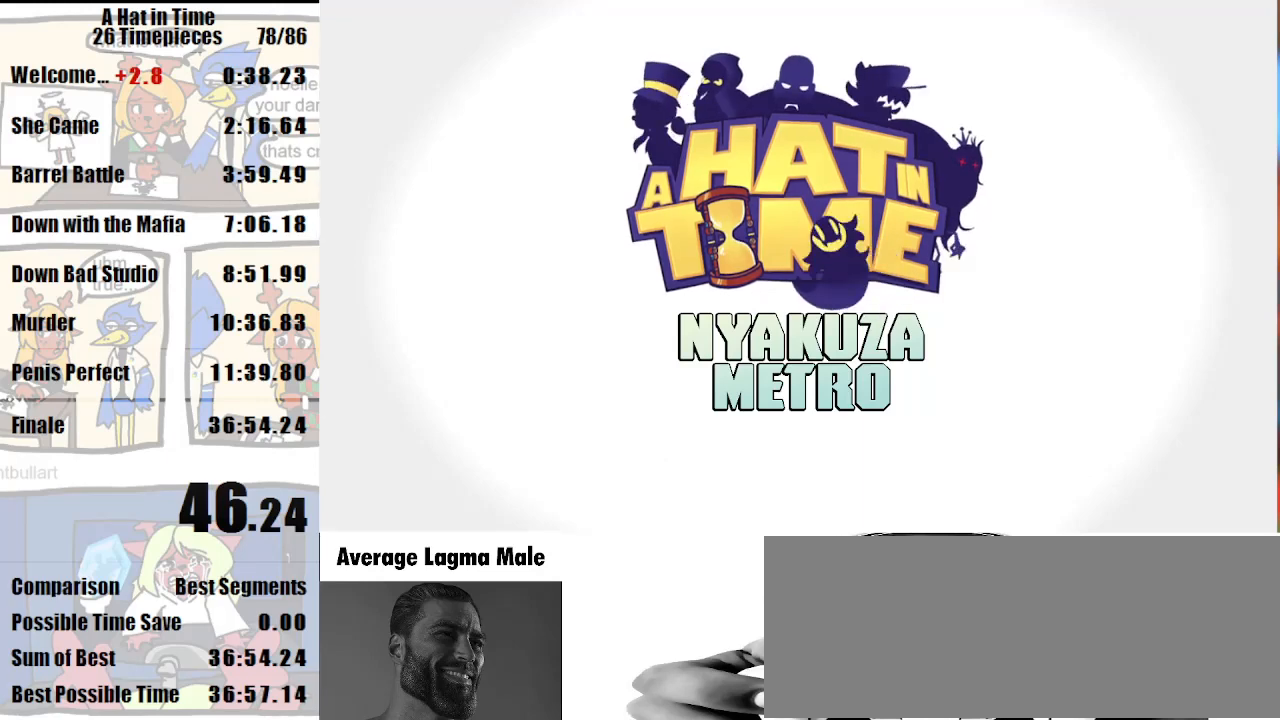
{"keys": ["a", "shift"], "mouse": [], "events": [[367, "a", "down"], [367, "shift", "down"]]}
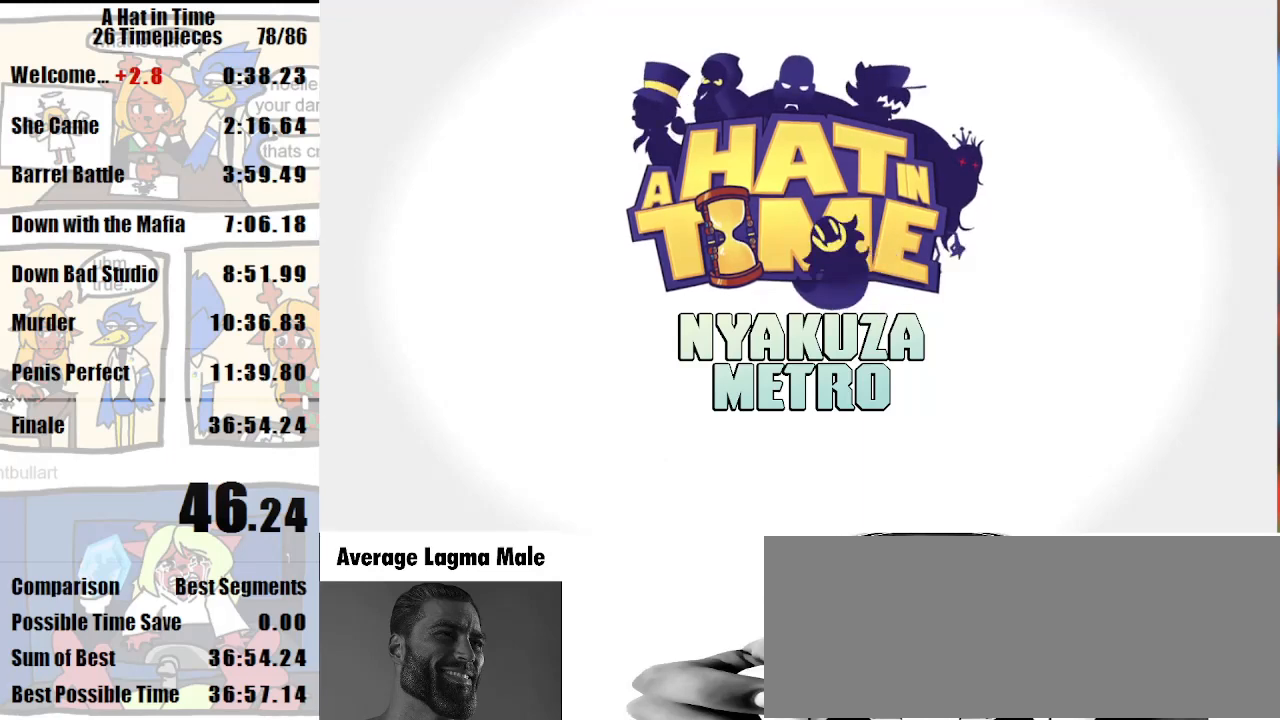
{"keys": [], "mouse": [], "events": [[500, "a", "up"], [500, "shift", "up"]]}
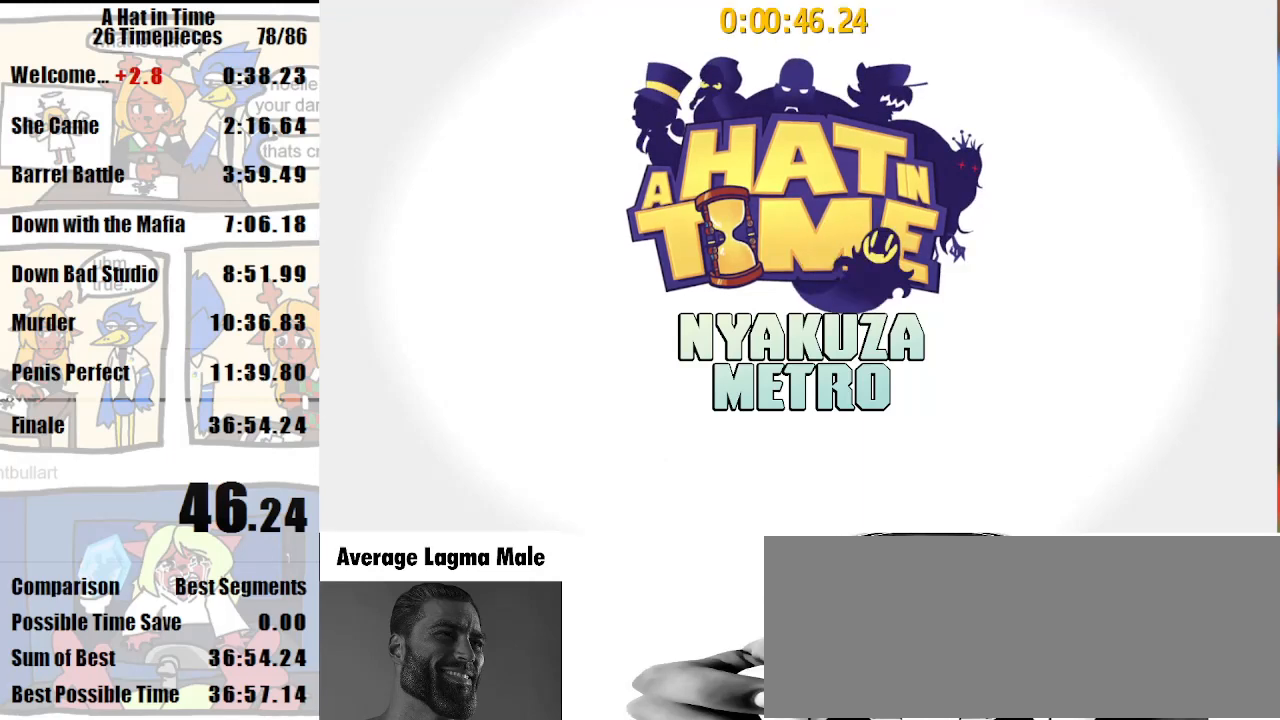
{"keys": ["a", "shift"], "mouse": [], "events": [[233, "a", "down"], [233, "shift", "down"]]}
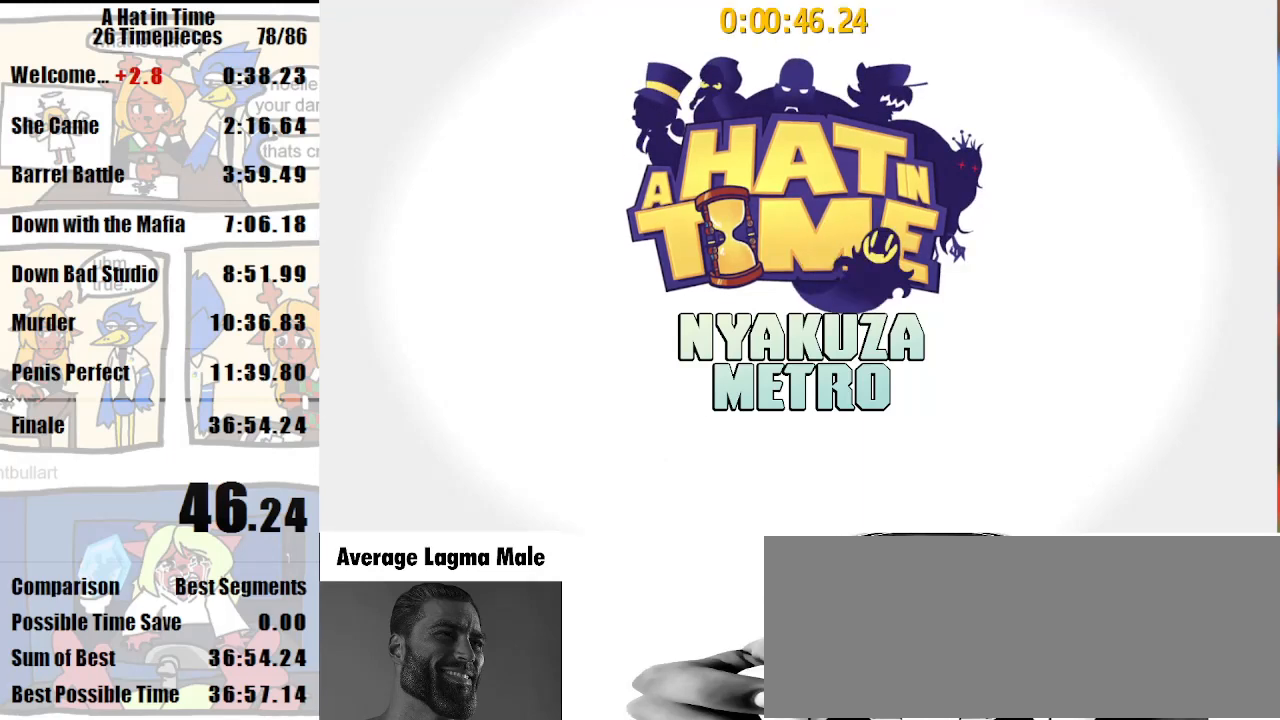
{"keys": ["a", "shift"], "mouse": [], "events": []}
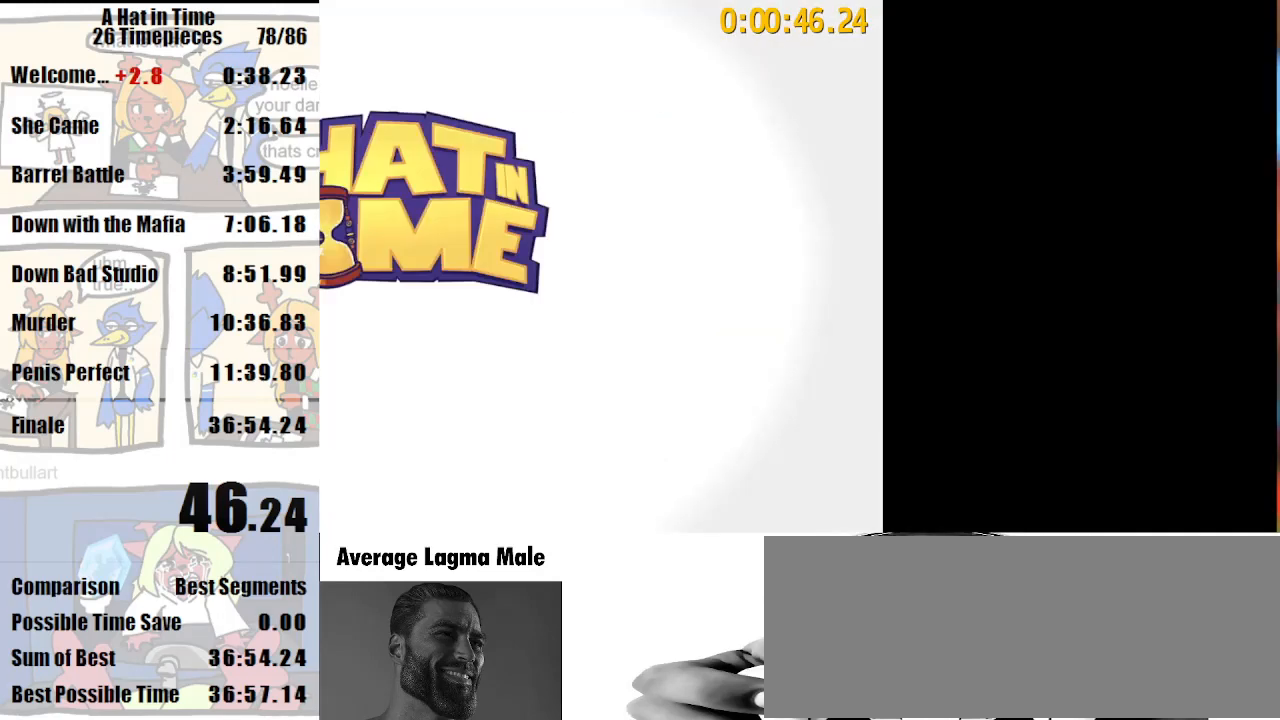
{"keys": ["a", "shift"], "mouse": [], "events": []}
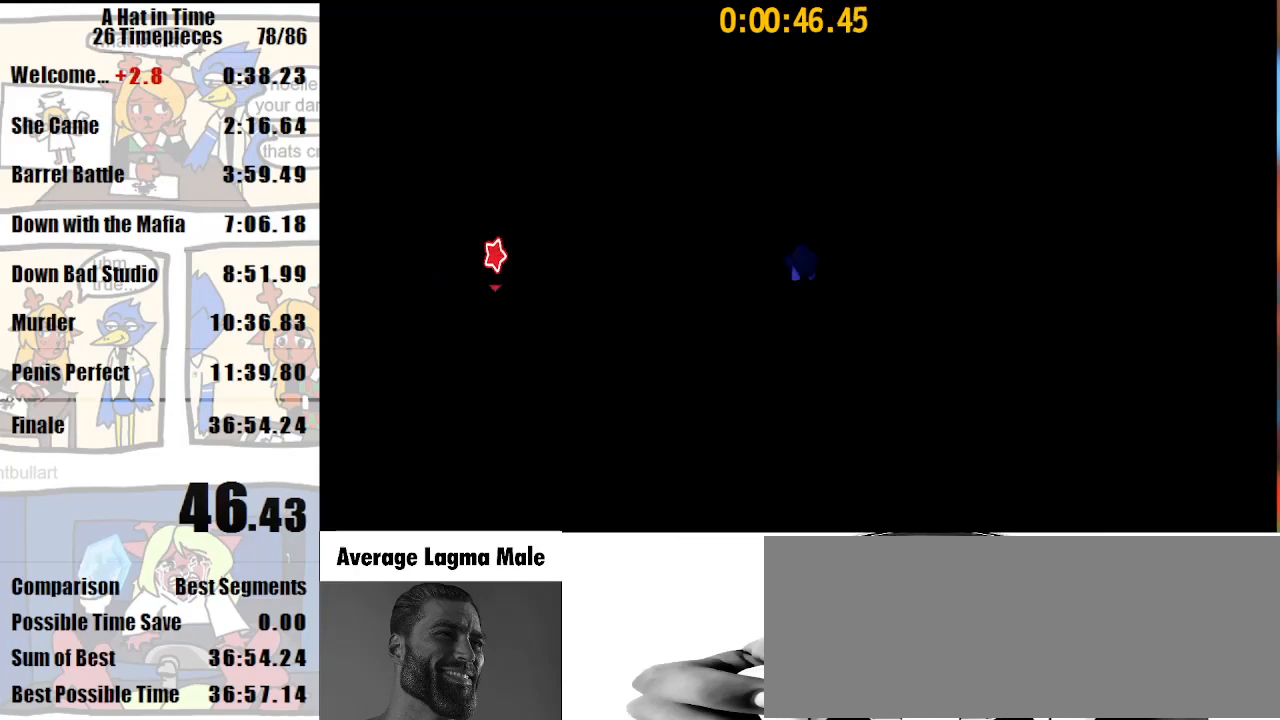
{"keys": ["d", "s", "shift"], "mouse": [], "events": [[200, "s", "down"], [333, "a", "up"], [433, "d", "down"]]}
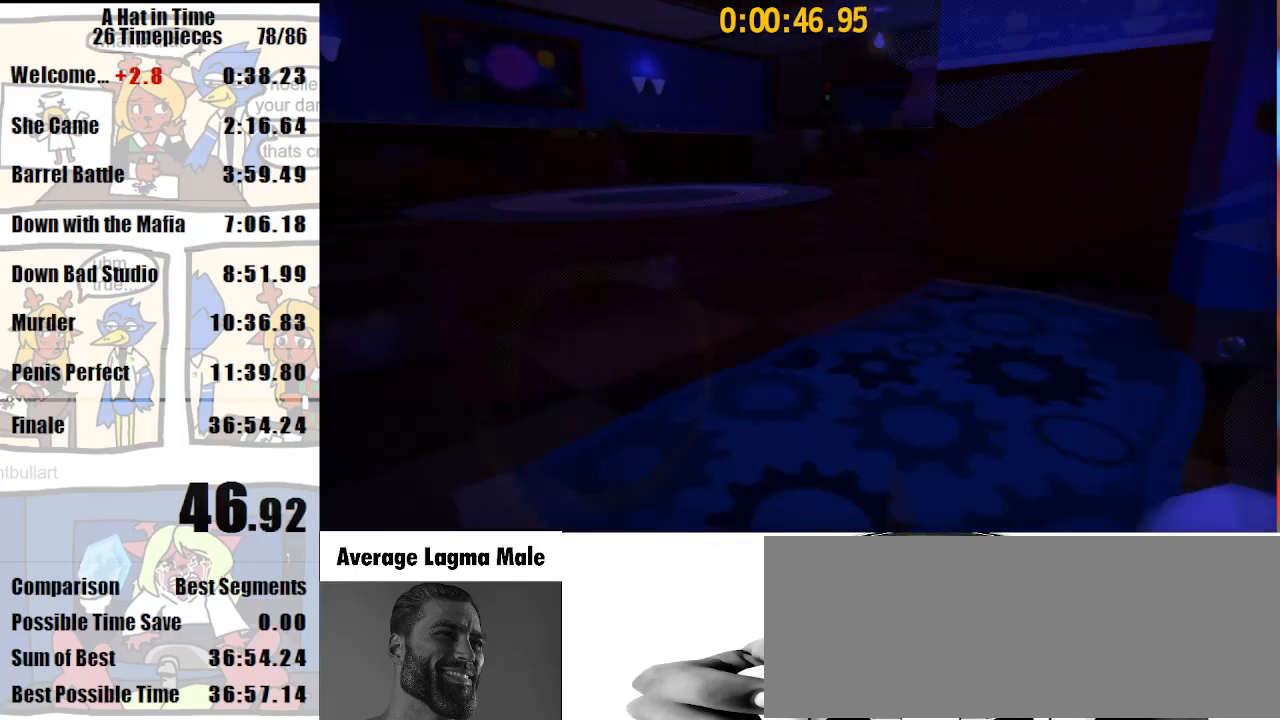
{"keys": ["s", "shift"], "mouse": [], "events": [[367, "d", "up"]]}
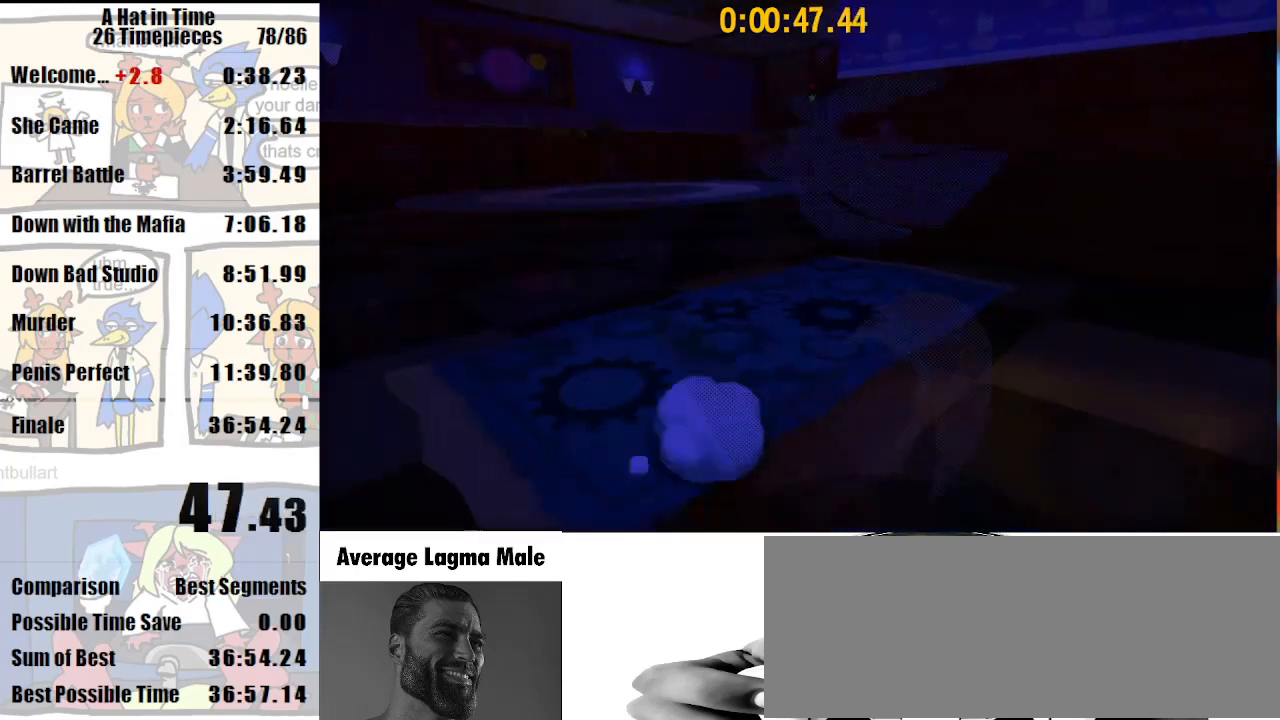
{"keys": ["shift"], "mouse": [], "events": [[100, "s", "up"]]}
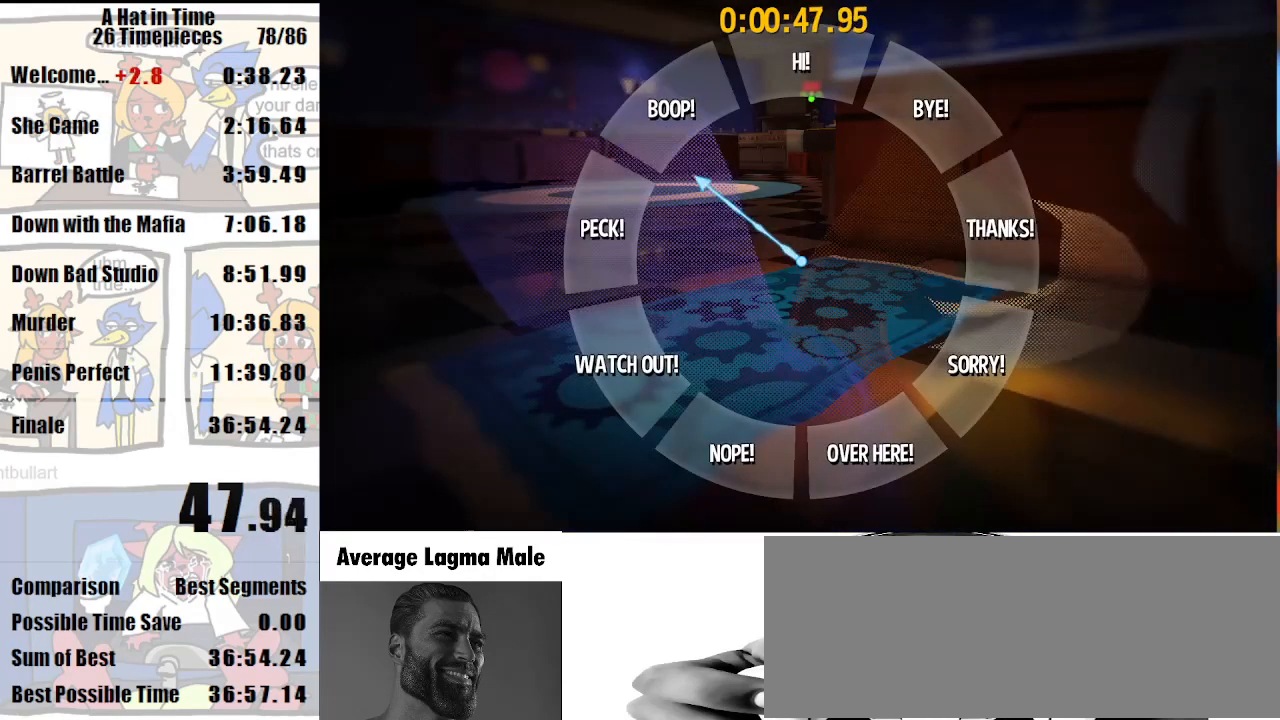
{"keys": ["shift"], "mouse": [], "events": []}
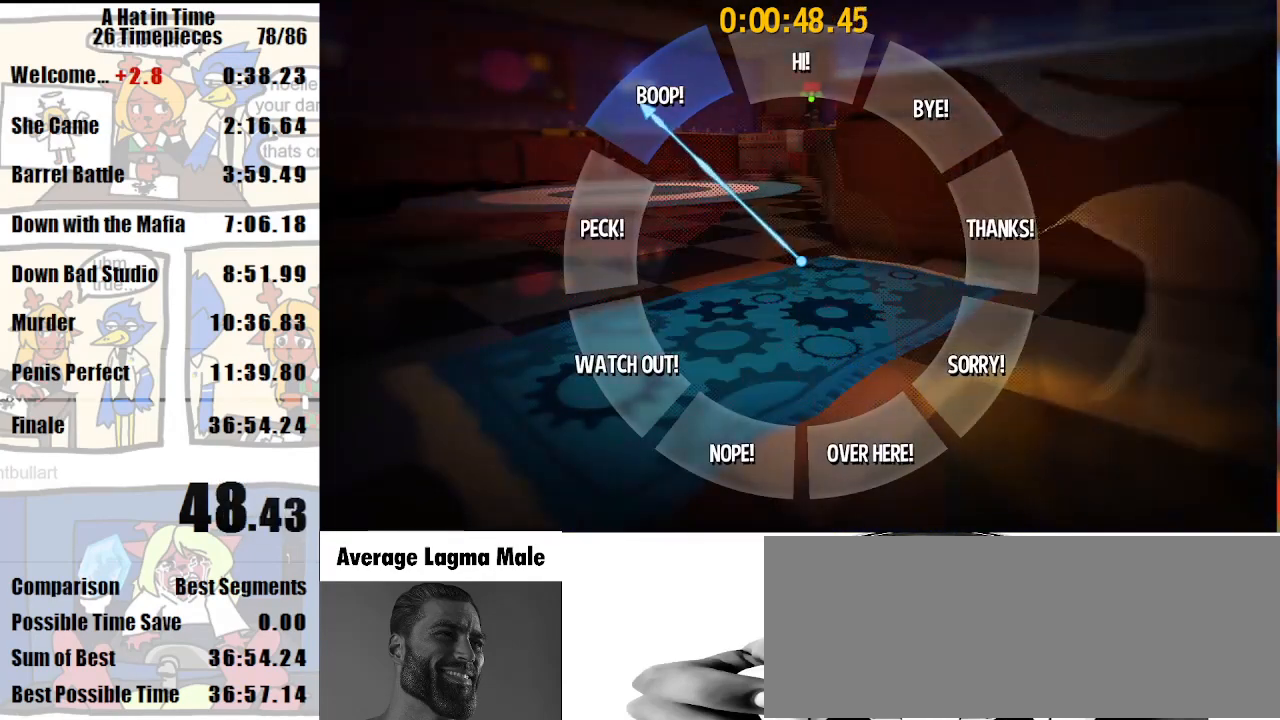
{"keys": ["s", "shift"], "mouse": [], "events": [[367, "s", "down"]]}
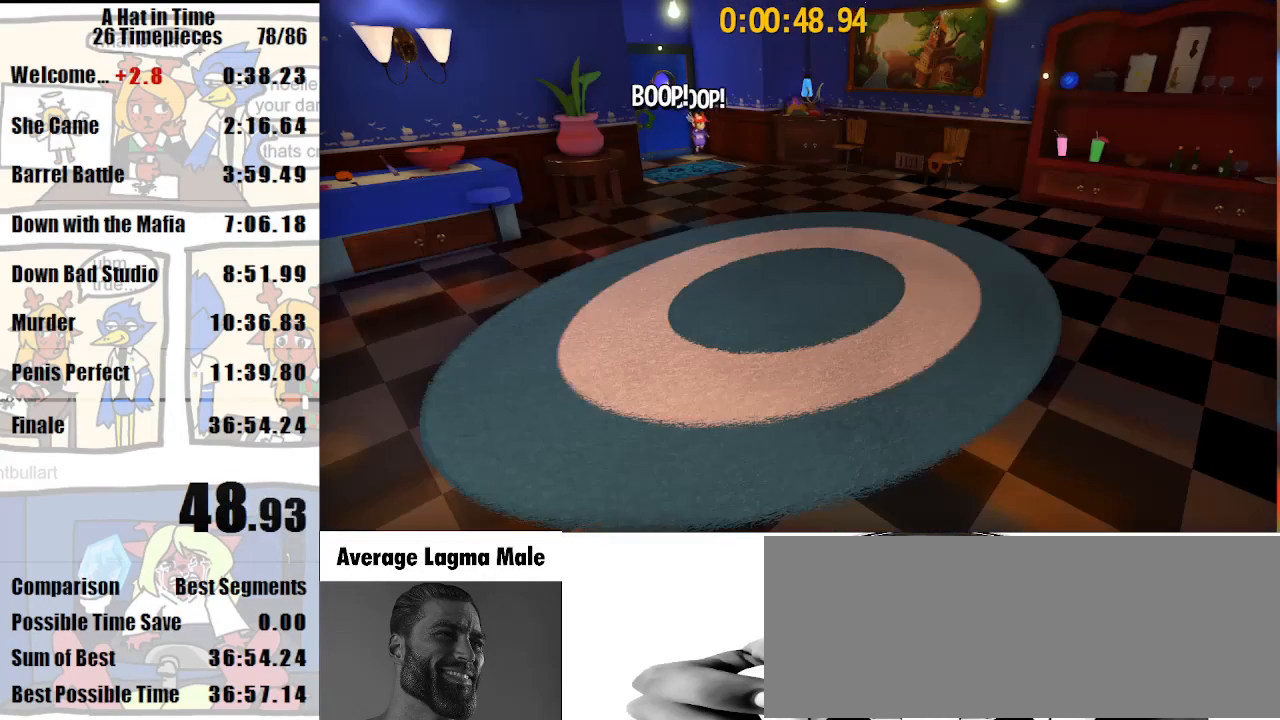
{"keys": ["s", "shift"], "mouse": [], "events": []}
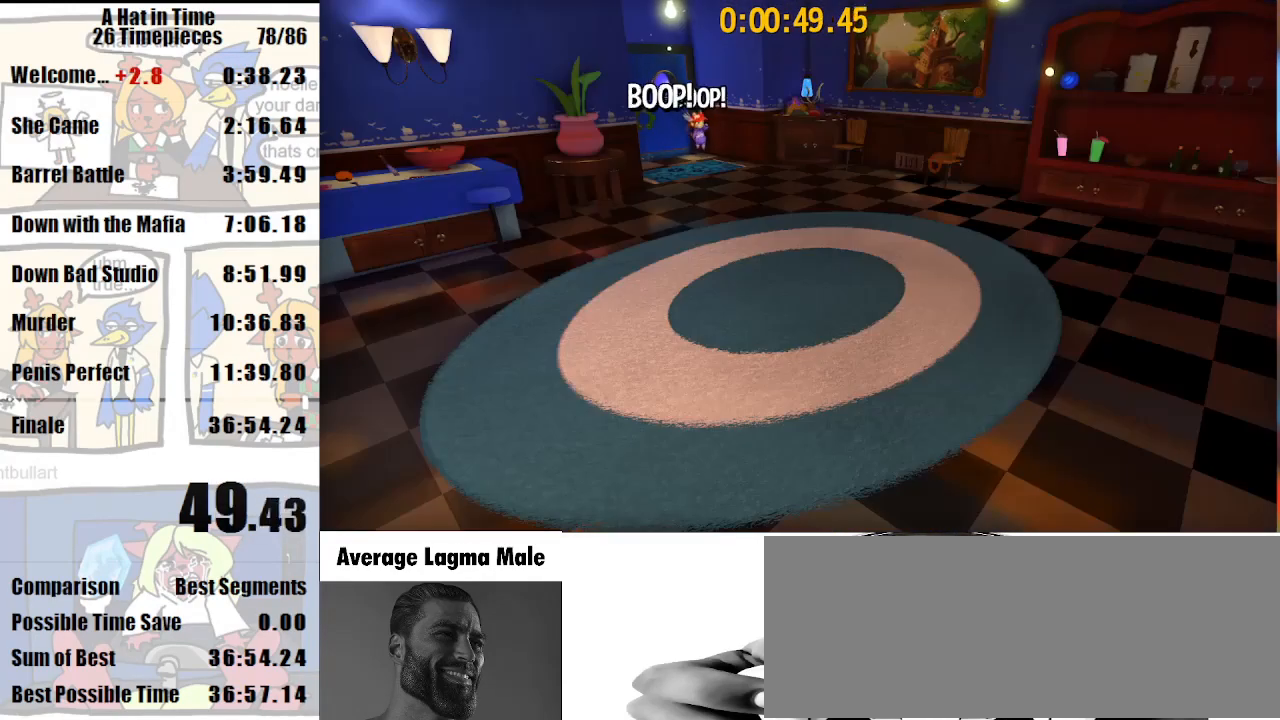
{"keys": ["shift"], "mouse": [], "events": [[300, "s", "up"]]}
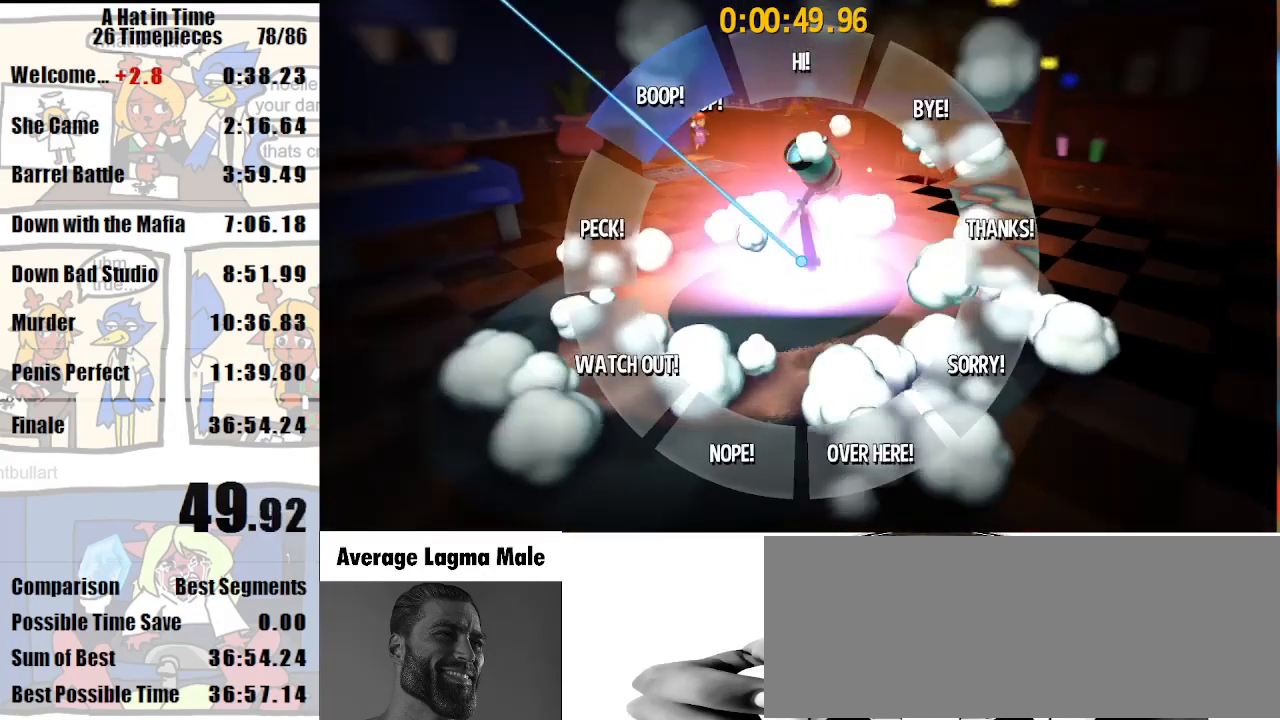
{"keys": ["s", "shift"], "mouse": [], "events": [[167, "s", "down"]]}
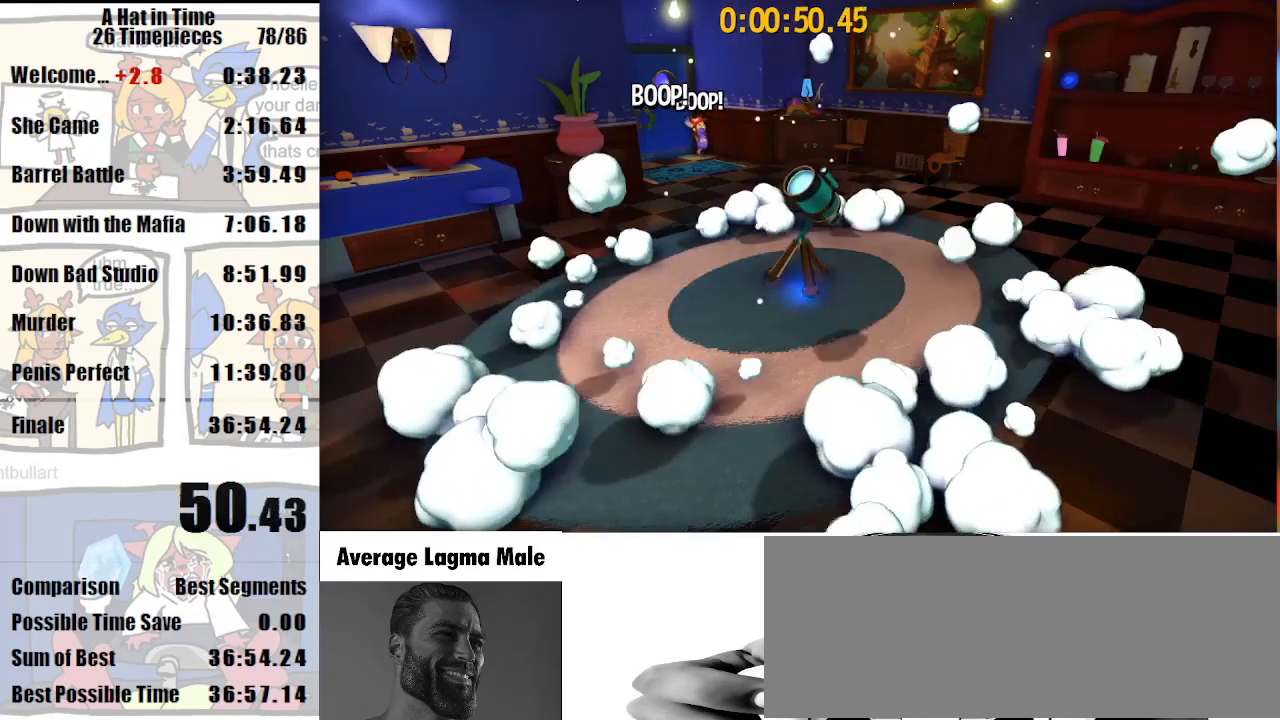
{"keys": ["s", "shift"], "mouse": [], "events": []}